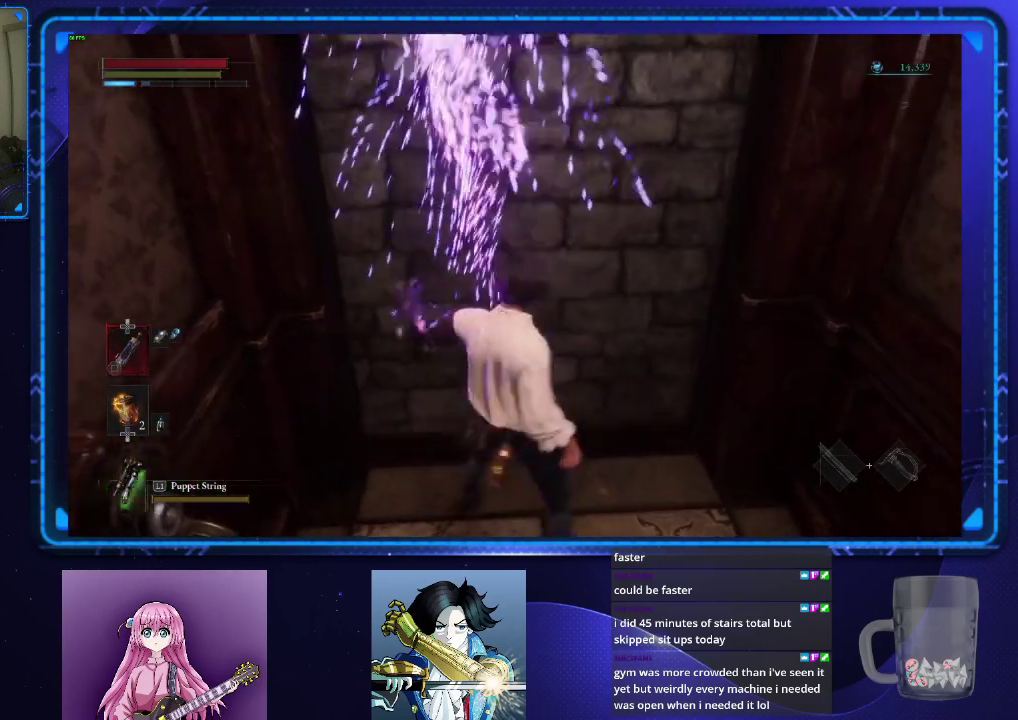
Gameplay with a controller (PlayStation layout); each line is a JSON object with the inputs held at the frame after it. "events" lists button and stick changes between this image and that frame as [ms after this image, input, new state], when the widget could be followed in between. Not read: L1 R1.
{"buttons": [], "left_stick": "up-left", "right_stick": "center", "events": [[100, "left_stick", "down"], [217, "left_stick", "right"], [334, "left_stick", "down-left"], [417, "left_stick", "up"], [467, "left_stick", "up-left"]]}
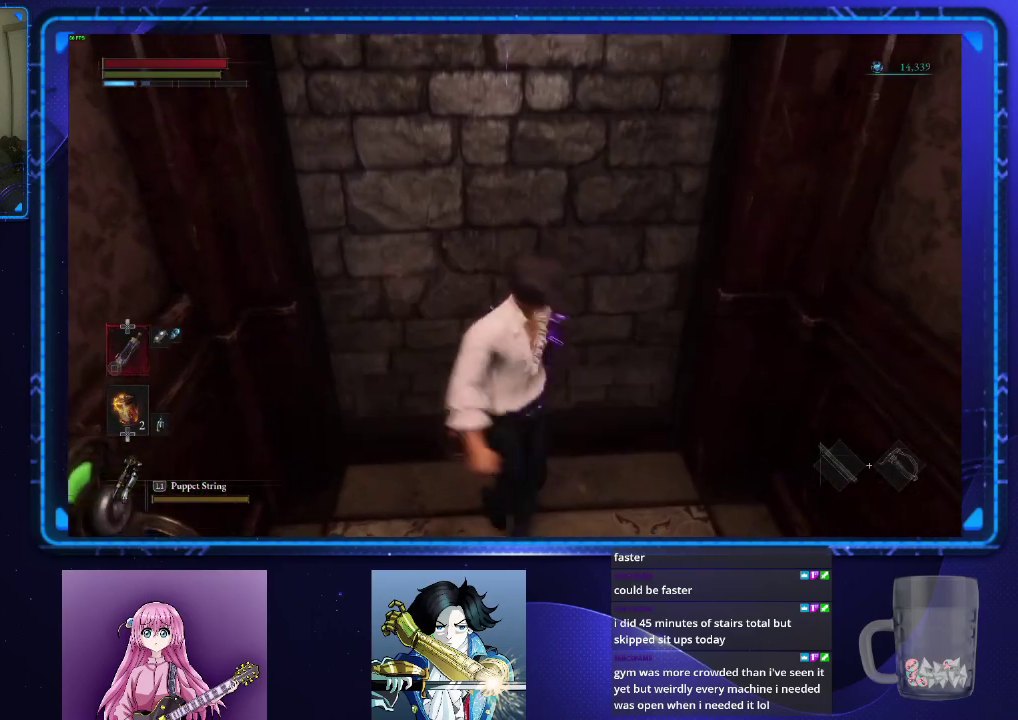
{"buttons": [], "left_stick": "down-right", "right_stick": "center", "events": [[267, "left_stick", "down-left"], [468, "left_stick", "down-right"]]}
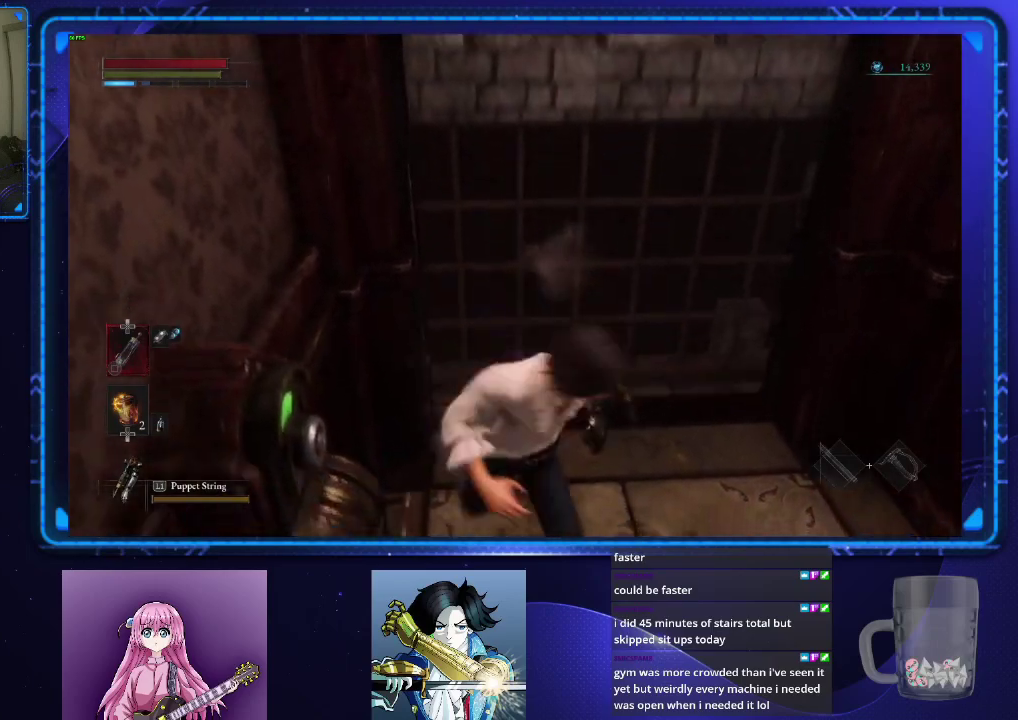
{"buttons": [], "left_stick": "left", "right_stick": "center", "events": [[100, "left_stick", "up-right"], [217, "left_stick", "up"], [434, "left_stick", "left"]]}
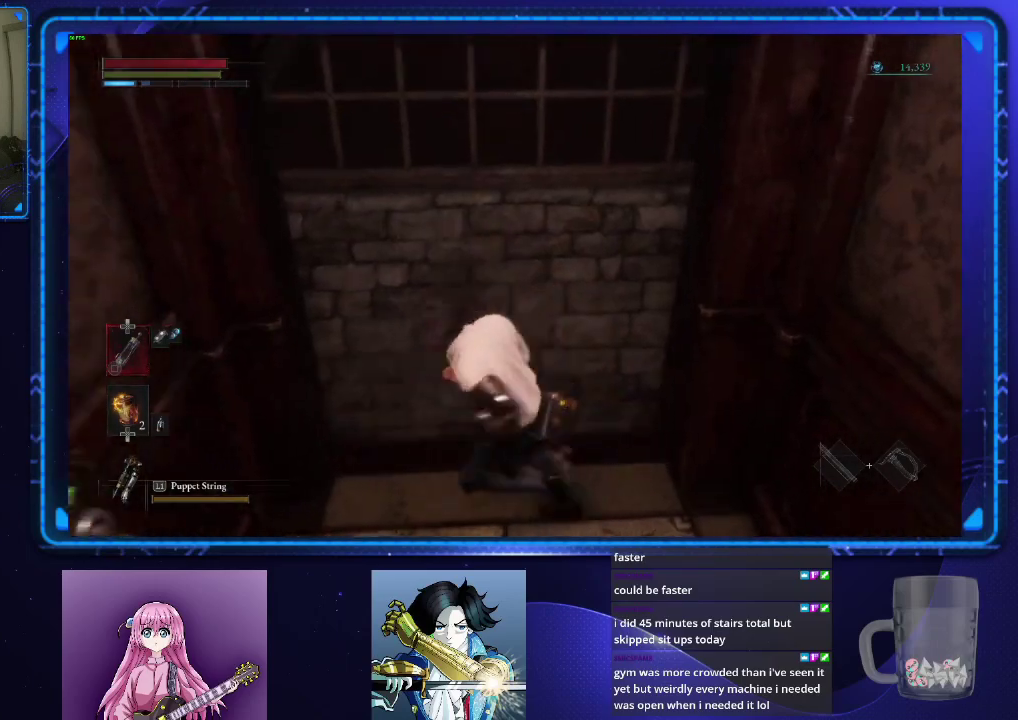
{"buttons": [], "left_stick": "up-left", "right_stick": "center", "events": [[17, "left_stick", "down-left"], [134, "left_stick", "down"], [334, "left_stick", "down-left"], [468, "left_stick", "up-left"]]}
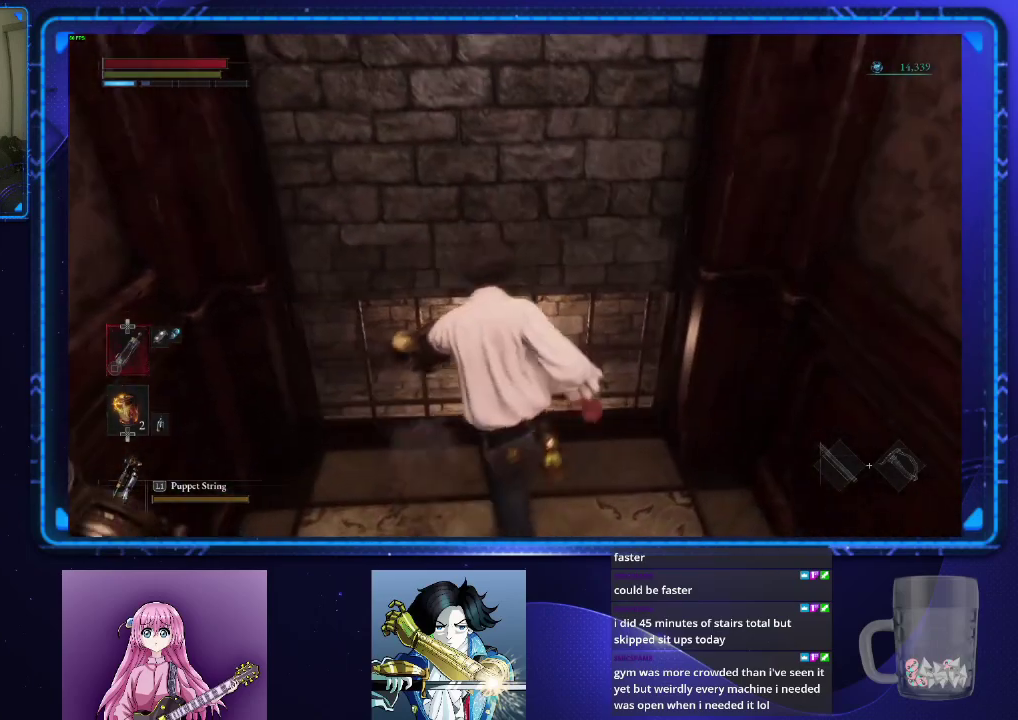
{"buttons": [], "left_stick": "up-right", "right_stick": "center"}
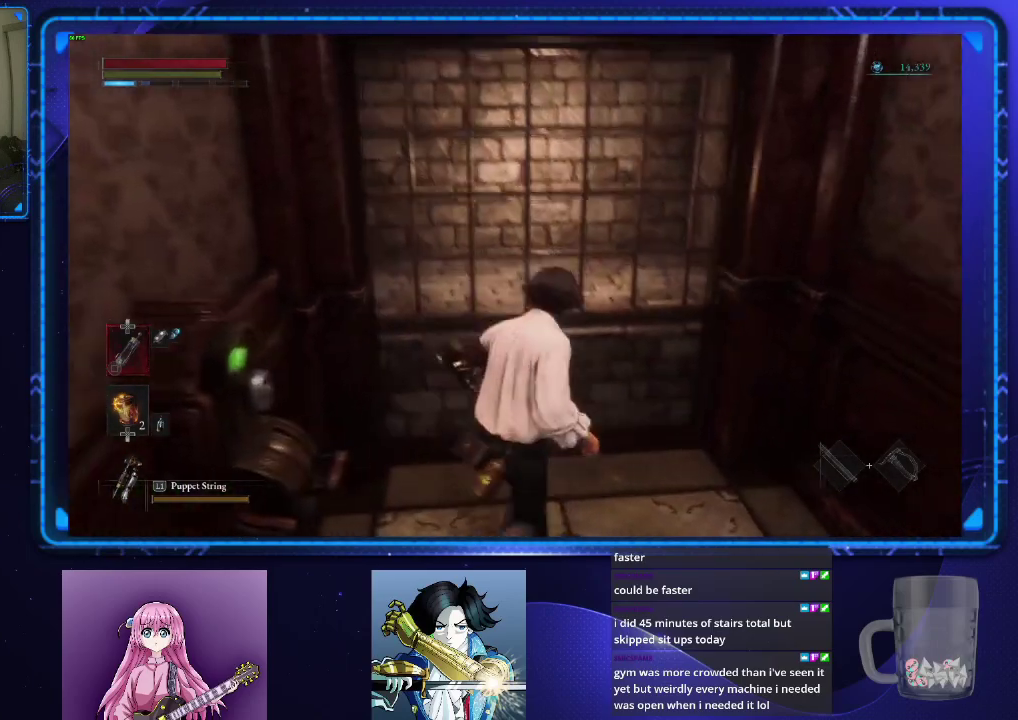
{"buttons": [], "left_stick": "right", "right_stick": "center", "events": [[17, "left_stick", "up"], [167, "left_stick", "left"], [217, "left_stick", "down-left"], [384, "left_stick", "down-right"], [451, "left_stick", "right"]]}
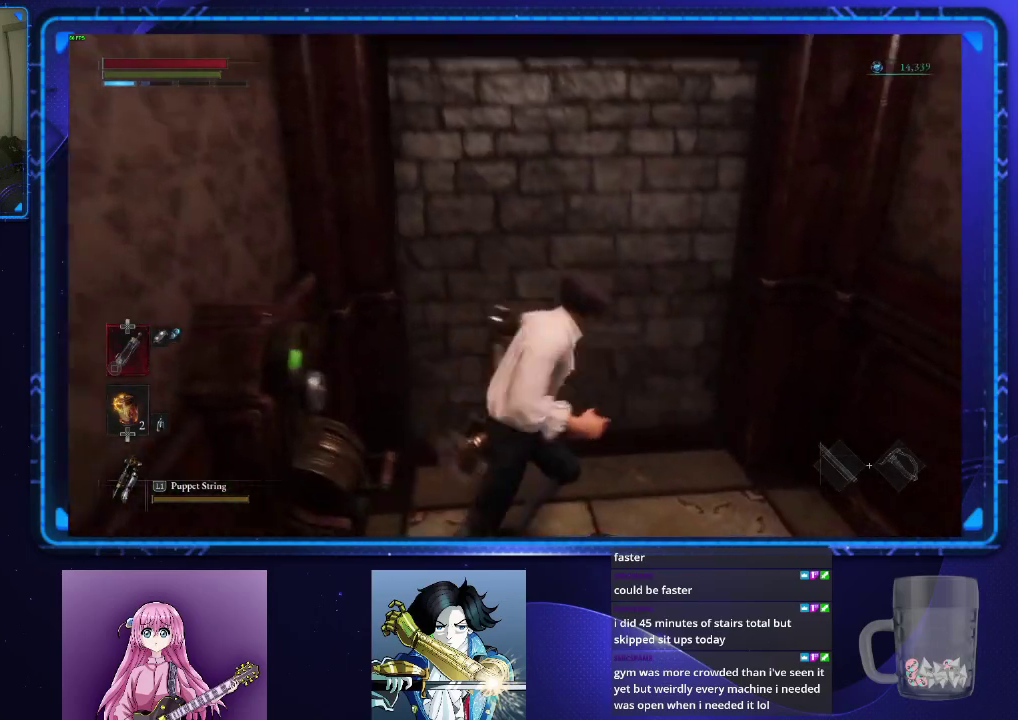
{"buttons": [], "left_stick": "down", "right_stick": "center", "events": [[50, "left_stick", "up"], [183, "left_stick", "left"], [334, "left_stick", "down-left"], [384, "left_stick", "down"]]}
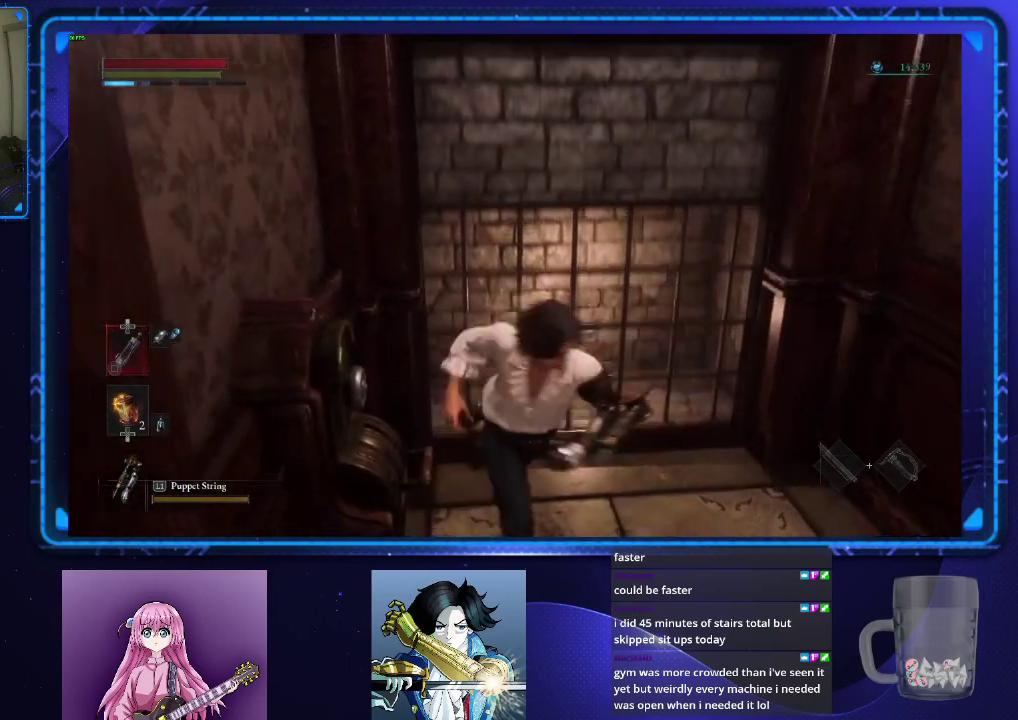
{"buttons": [], "left_stick": "left", "right_stick": "center", "events": [[84, "left_stick", "right"], [134, "left_stick", "down-left"], [217, "left_stick", "up"], [301, "left_stick", "up-left"], [384, "left_stick", "left"]]}
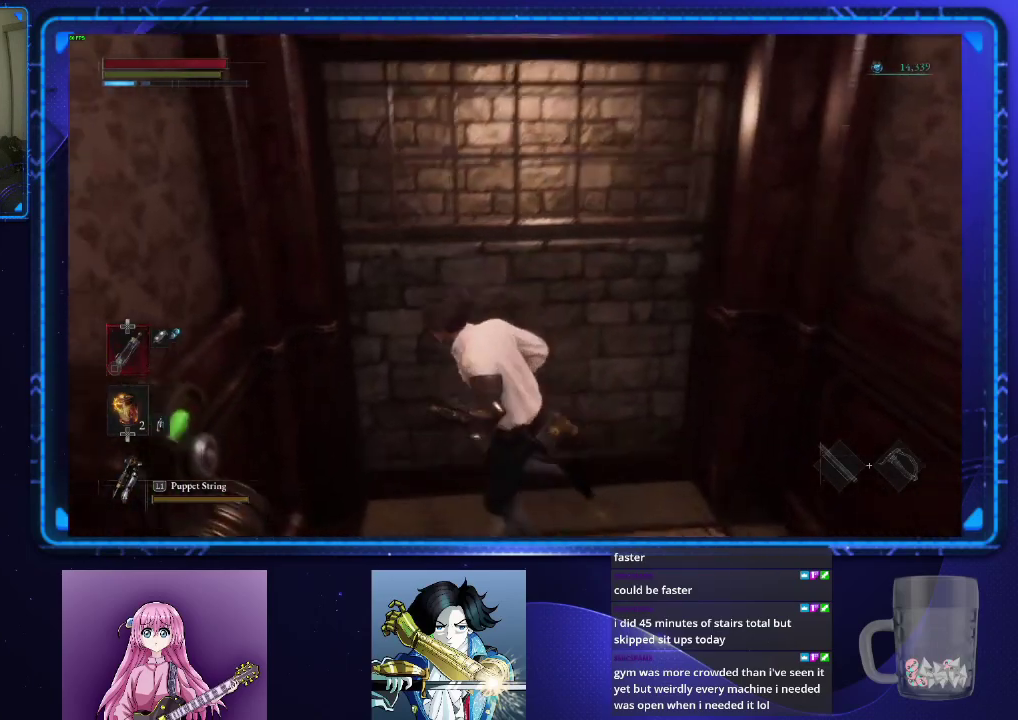
{"buttons": [], "left_stick": "up", "right_stick": "center", "events": [[100, "left_stick", "down"], [250, "left_stick", "down-right"], [300, "left_stick", "right"], [384, "left_stick", "down-left"], [467, "left_stick", "up"]]}